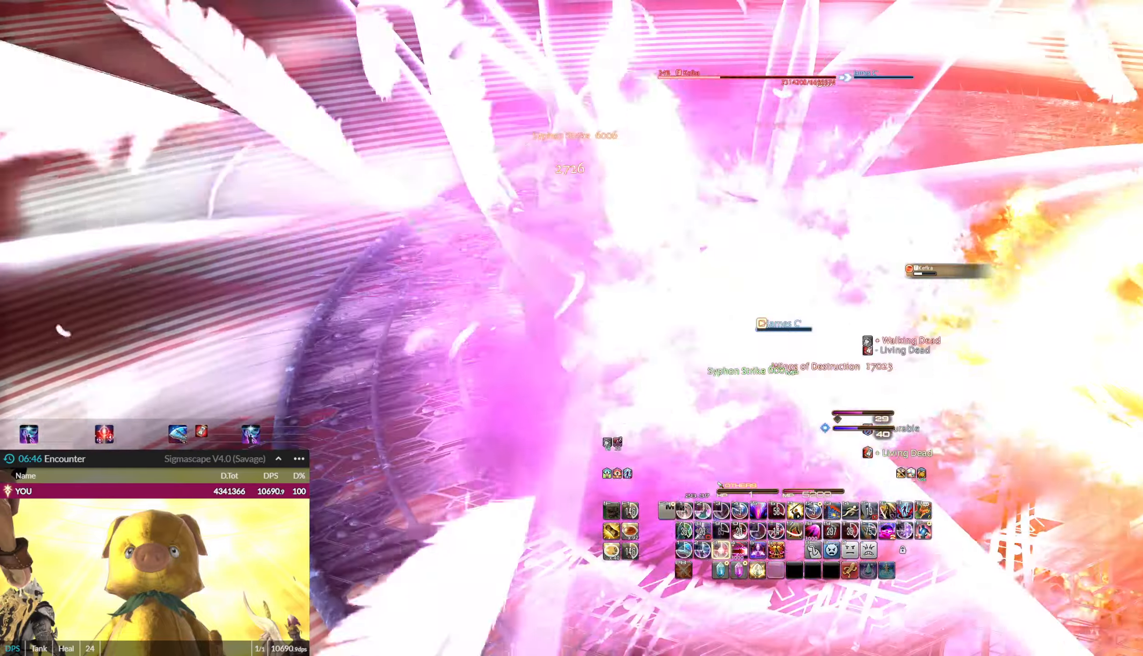
Gameplay with keyboard and mouse; each line is a JSON object with the keys and mouse buttons held at the frame after it. "events" lists presses ("down") and releases ("up") of ".", "/", "0", "1", "2", "3", "4", "5", "6", "7", "8", "9", "a", "alt_l", "alt_r", "b", "backslash", "backspace", "c", "caps_lock", "comma", "ctrl_l", "ctrl_r", "d", "down", "e", "end", "equals", "escape", "f", "f1", "f10", "f11", "f12", "f2", "f3", "f4", "f5", "f6", "f7", "f8", "f9", "g", "h", "home", "i", "j", "k", "l", "lbracket", "left", "m", "minus", "n", "o", "p", "pause", "q", "quote", "r", "rbracket", "return", "right", "s", "semicolon", "shift_l", "shift_r", "space", "super", "t", "tab", "tilde", "u", "up", "v", "w", "x", "y", "z", "mouse_left" and "mouse_right" between this image and that frame as [ms after this image, input, new state], when the widget could be followed in between. "mouse_left", "mouse_right" = the "left", "right" buttons of the "mouse" list. No other keys are recorded. Not read: mouse_move.
{"keys": ["3"], "mouse": ["left"], "events": [[66, "3", "up"], [99, "3", "down"], [199, "3", "up"], [300, "3", "down"], [400, "3", "up"], [433, "3", "down"]]}
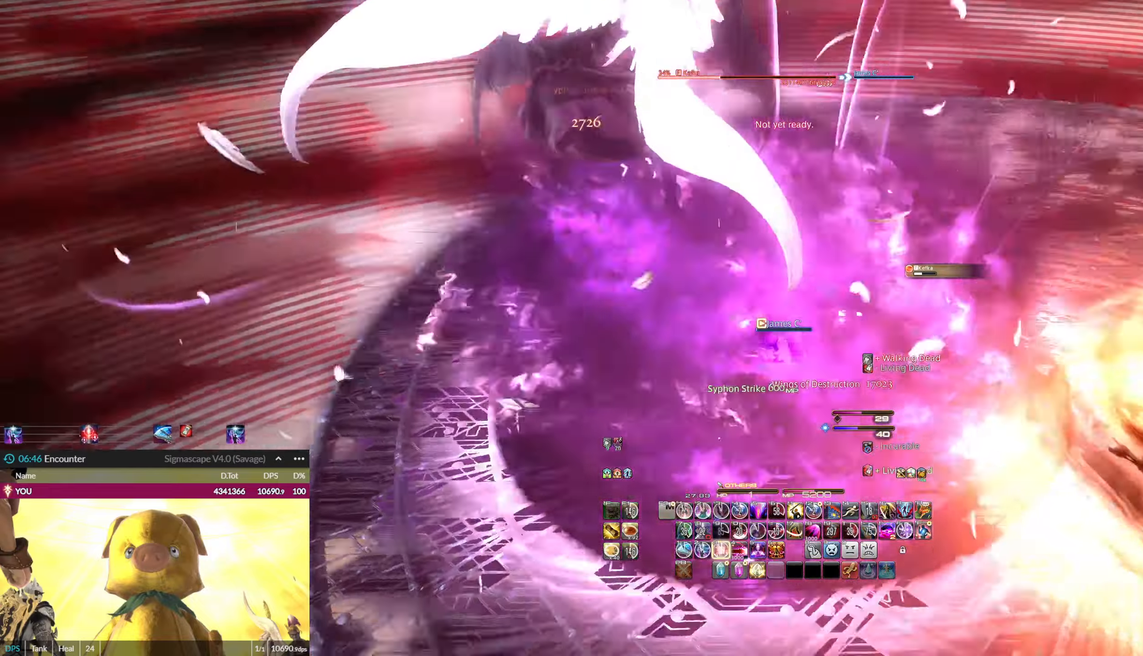
{"keys": [], "mouse": ["left"], "events": [[33, "3", "up"], [67, "3", "down"], [167, "3", "up"], [200, "q", "down"], [267, "3", "down"], [300, "3", "up"], [367, "q", "up"], [400, "3", "down"], [400, "q", "down"], [434, "q", "up"], [500, "3", "up"]]}
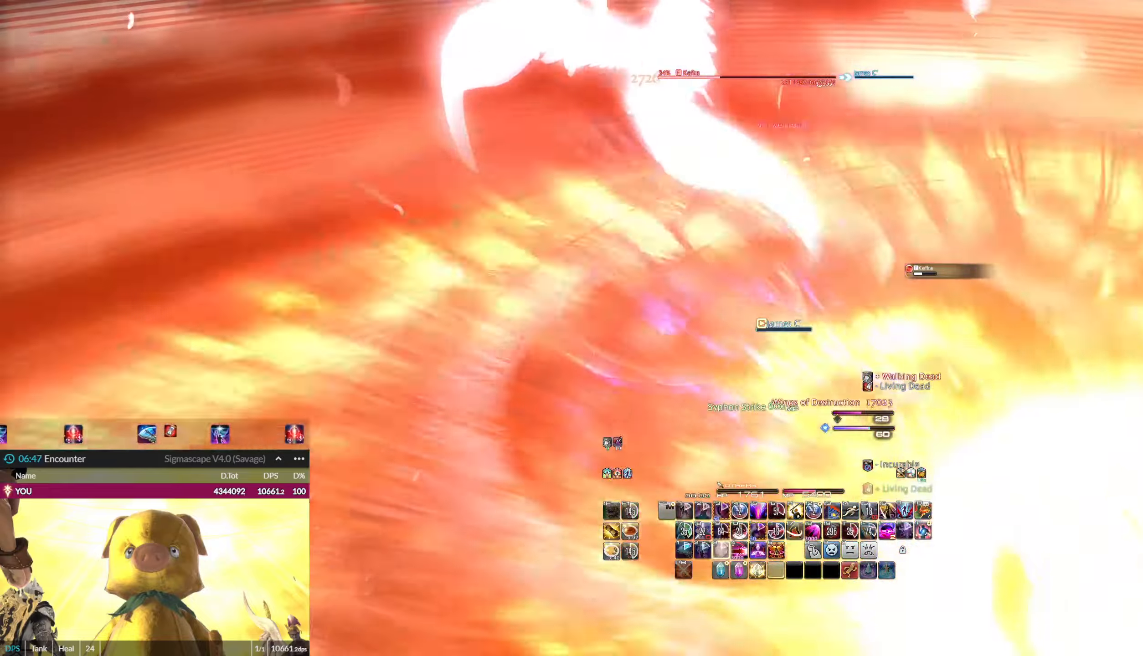
{"keys": ["3"], "mouse": ["left"], "events": [[34, "3", "down"], [134, "3", "up"], [200, "3", "down"], [301, "3", "up"], [367, "3", "down"], [434, "3", "up"], [501, "3", "down"]]}
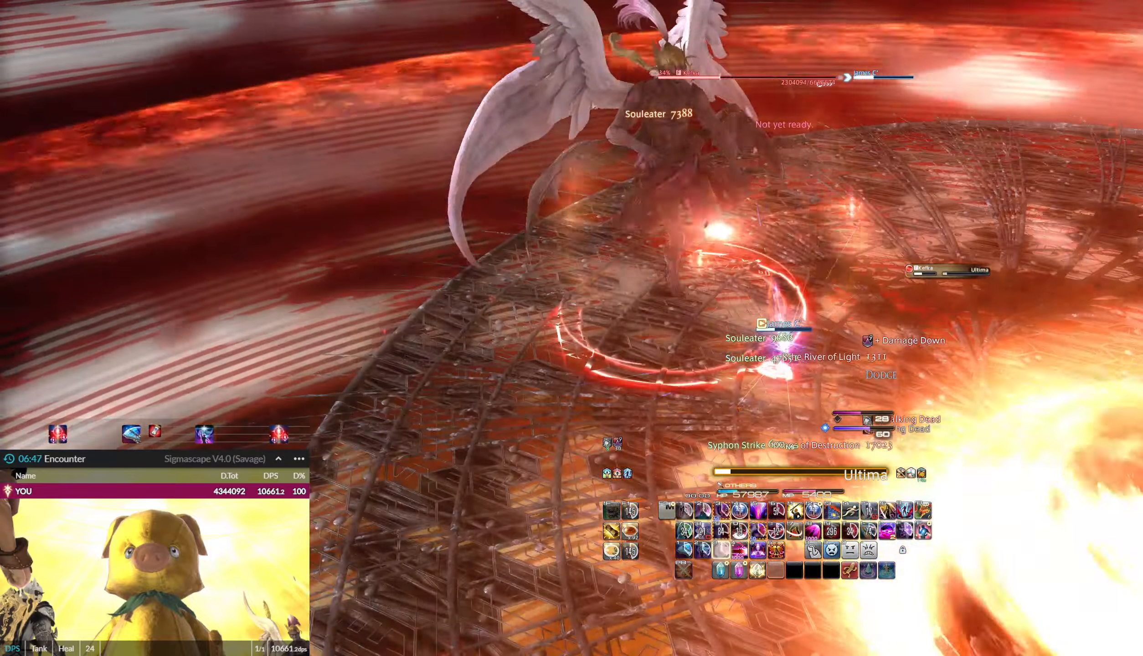
{"keys": ["1"], "mouse": ["left"], "events": [[100, "3", "up"], [167, "3", "down"], [233, "3", "up"], [300, "3", "down"], [400, "3", "up"], [467, "1", "down"]]}
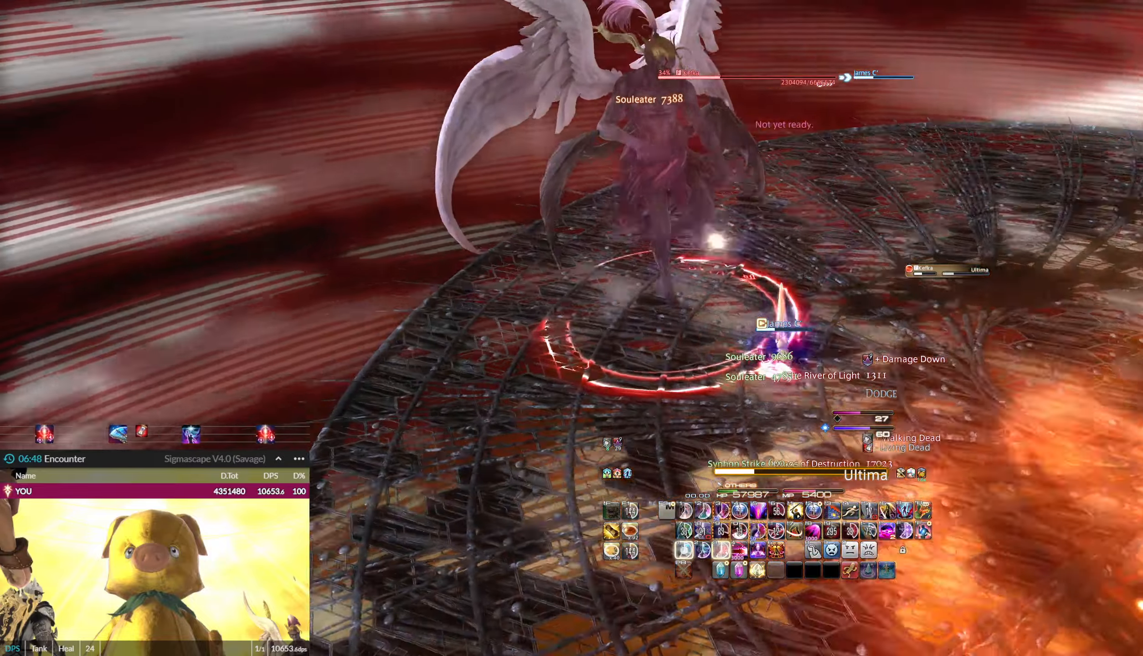
{"keys": [], "mouse": ["left"], "events": [[34, "1", "up"], [134, "1", "down"], [200, "1", "up"], [267, "1", "down"], [367, "1", "up"], [401, "1", "down"], [501, "1", "up"]]}
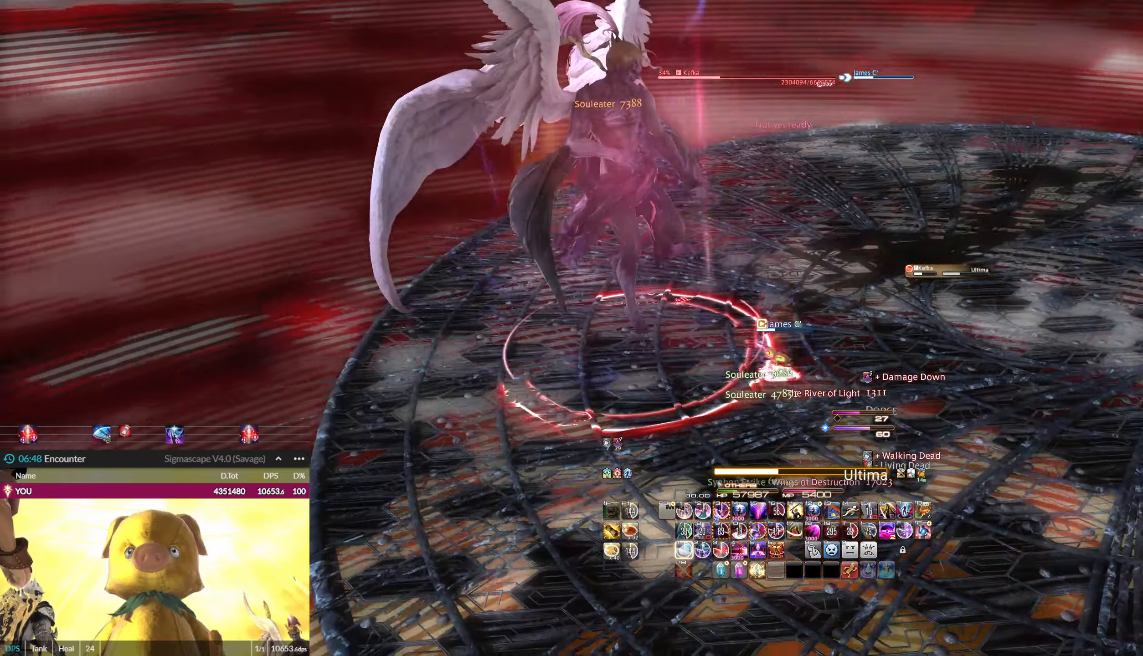
{"keys": [], "mouse": ["left"], "events": [[100, "1", "down"], [200, "1", "up"], [233, "1", "down"], [333, "1", "up"], [400, "1", "down"], [467, "1", "up"]]}
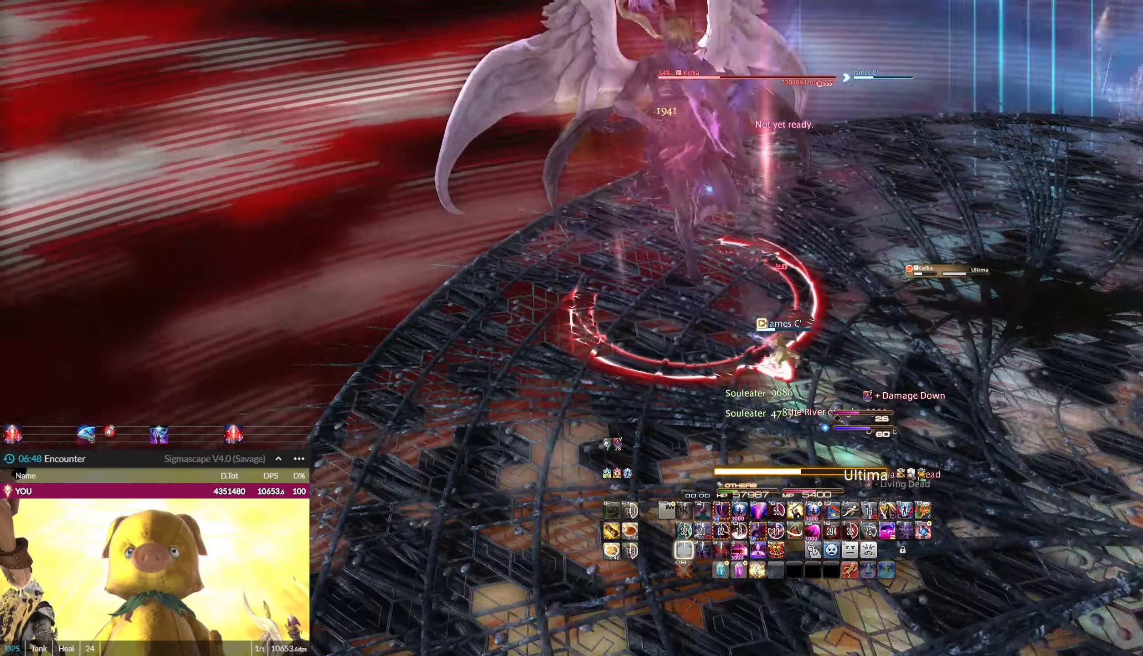
{"keys": [], "mouse": [], "events": [[67, "1", "down"], [100, "1", "up"], [100, "mouse_left", "up"], [200, "1", "down"], [301, "1", "up"], [334, "1", "down"], [434, "1", "up"]]}
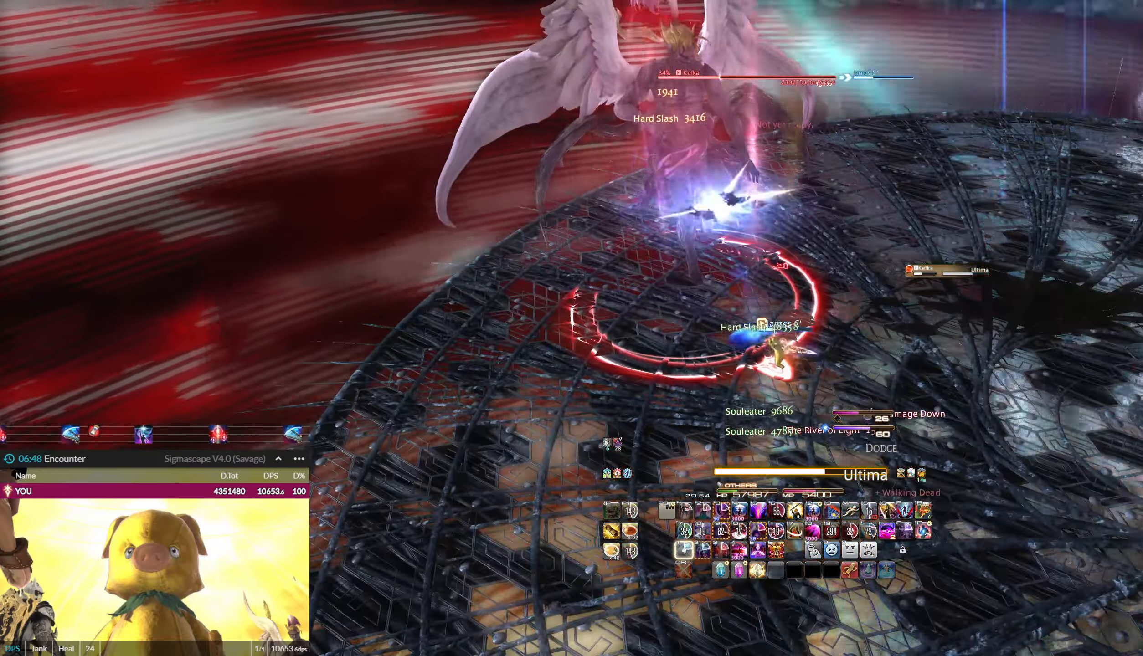
{"keys": ["1"], "mouse": [], "events": [[33, "1", "down"], [133, "1", "up"], [167, "1", "down"], [267, "1", "up"], [300, "1", "down"], [400, "1", "up"], [467, "1", "down"]]}
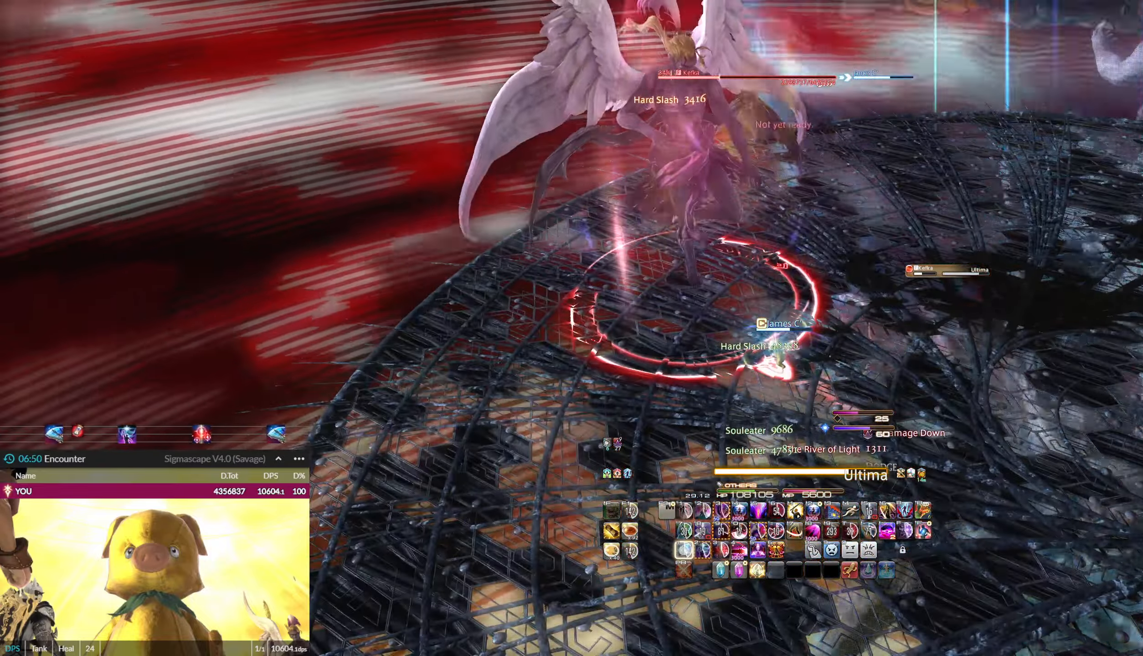
{"keys": ["2", "e"], "mouse": [], "events": [[34, "1", "up"], [100, "2", "down"], [234, "2", "up"], [334, "2", "down"], [367, "2", "up"], [467, "2", "down"], [467, "e", "down"]]}
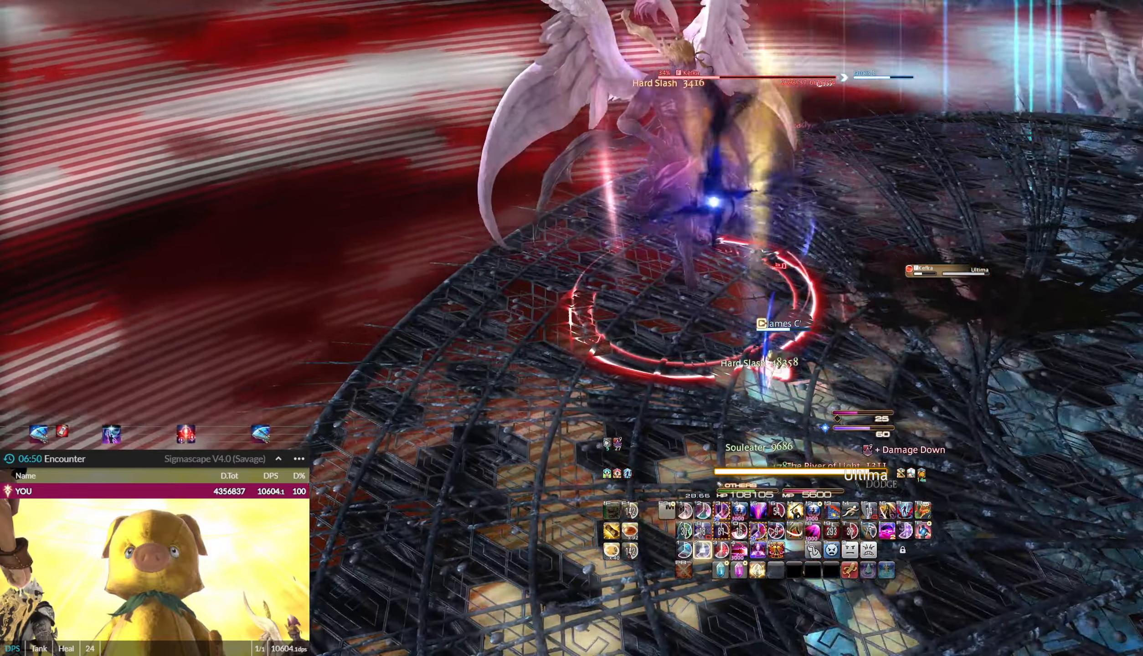
{"keys": ["e"], "mouse": ["left"], "events": [[67, "2", "up"], [100, "2", "down"], [200, "2", "up"], [200, "e", "up"], [233, "2", "down"], [333, "2", "up"], [367, "e", "down"], [434, "2", "down"], [467, "2", "up"], [467, "mouse_left", "down"]]}
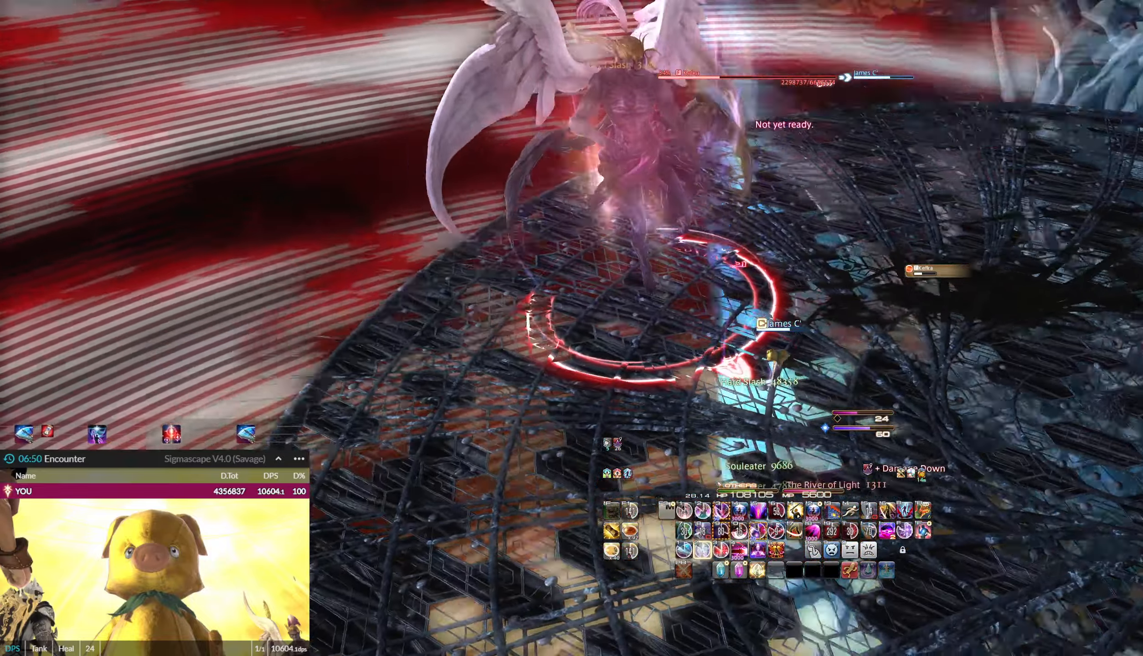
{"keys": ["e"], "mouse": ["left"], "events": [[34, "e", "up"], [67, "2", "down"], [167, "2", "up"], [167, "e", "down"], [234, "2", "down"], [301, "2", "up"], [367, "2", "down"], [468, "2", "up"]]}
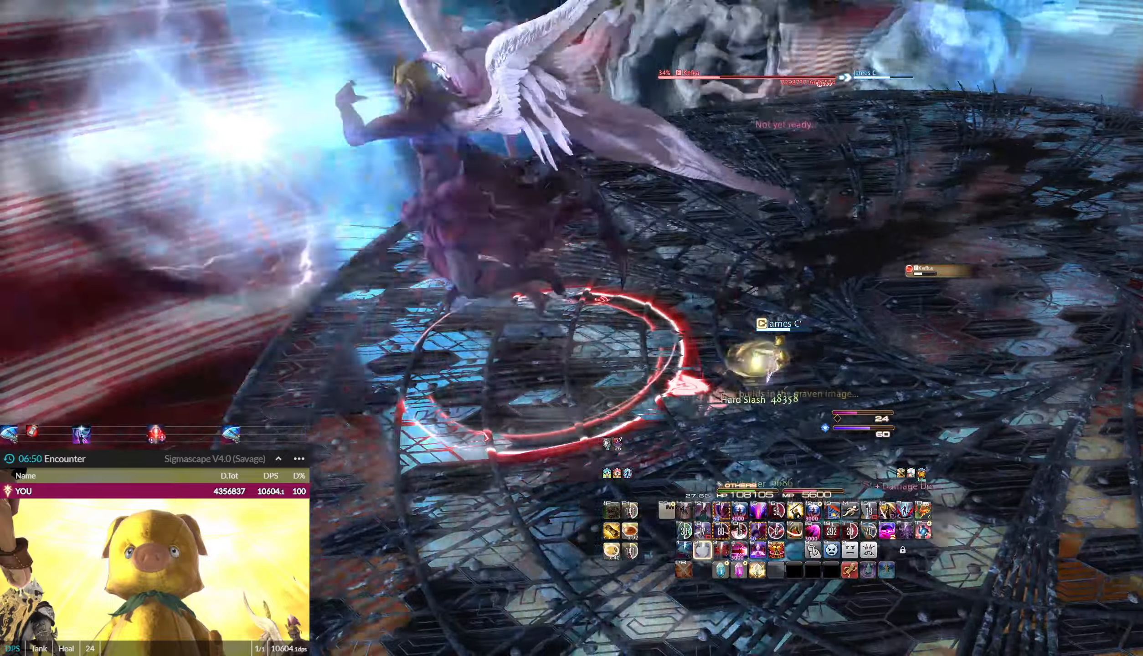
{"keys": ["2", "e"], "mouse": ["left"], "events": [[33, "2", "down"], [134, "2", "up"], [167, "2", "down"], [234, "2", "up"], [334, "2", "down"], [434, "2", "up"], [467, "2", "down"]]}
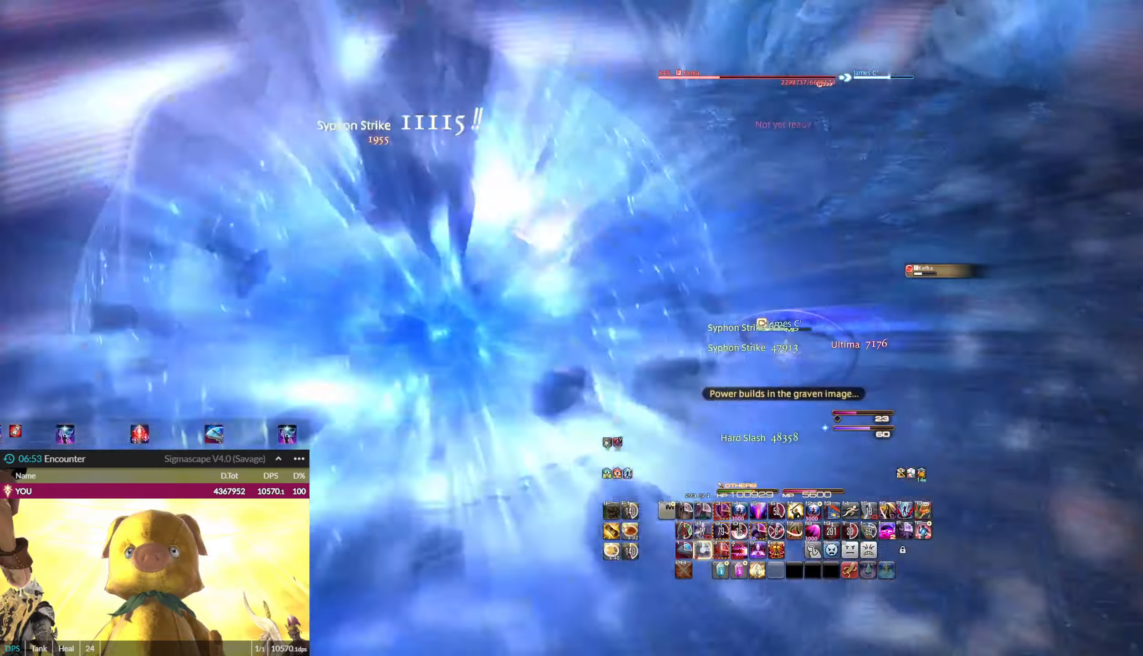
{"keys": ["q"], "mouse": ["left"], "events": [[66, "2", "up"], [300, "e", "up"], [333, "q", "down"]]}
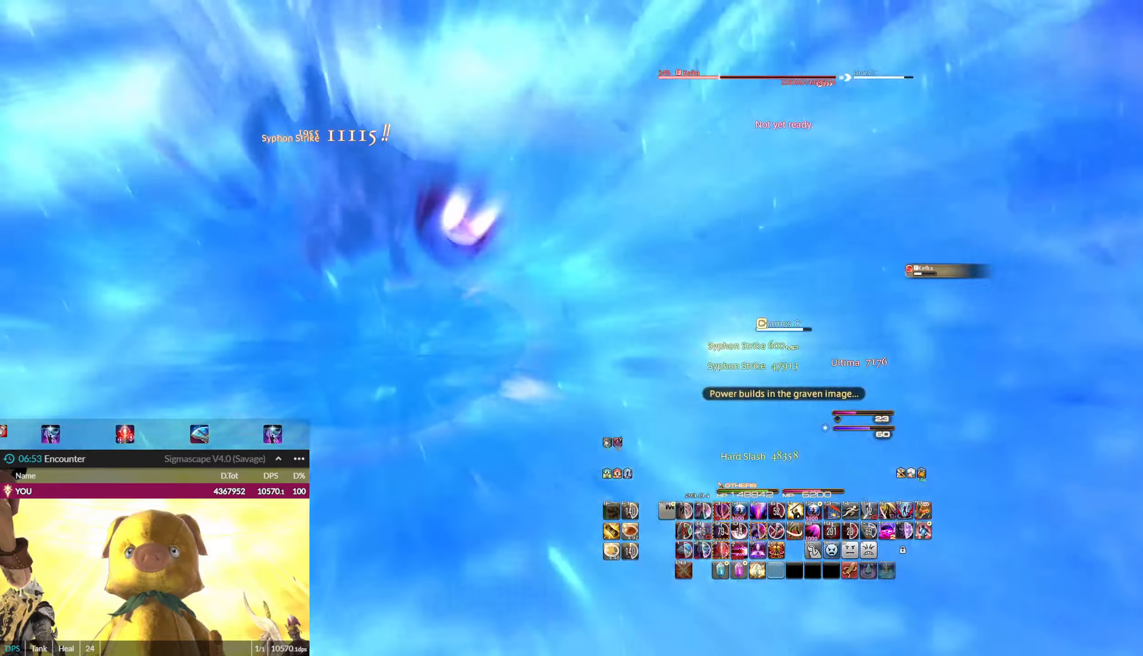
{"keys": ["3", "q"], "mouse": ["left"], "events": [[300, "3", "down"], [334, "3", "up"], [434, "3", "down"]]}
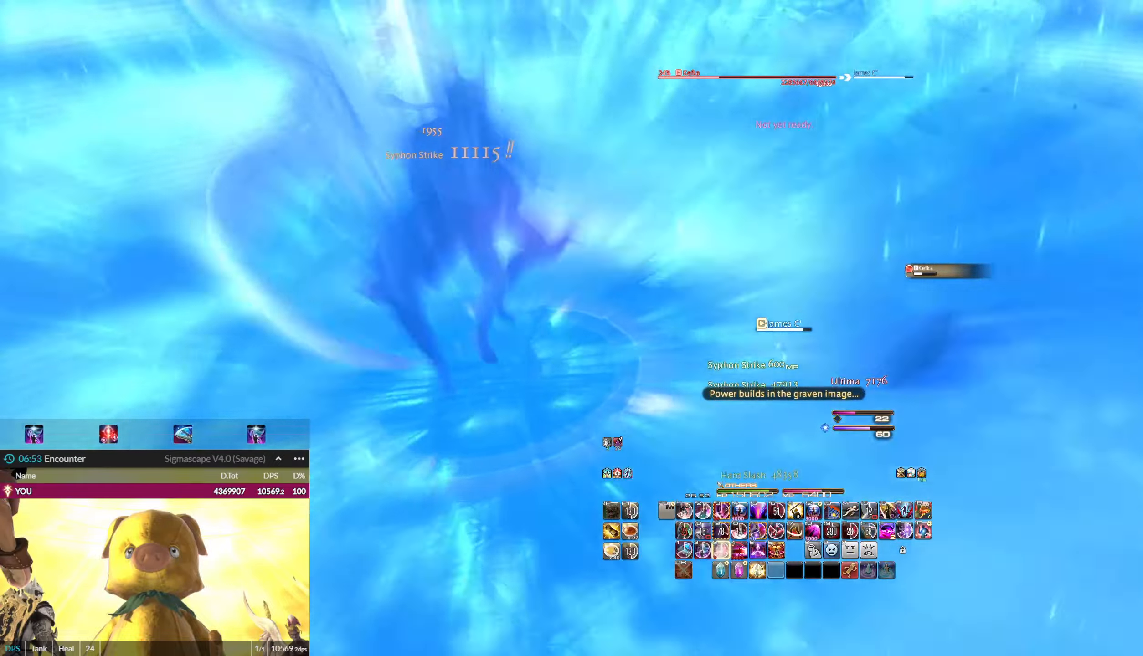
{"keys": [], "mouse": ["left"], "events": [[33, "3", "up"], [100, "3", "down"], [166, "3", "up"], [267, "3", "down"], [367, "3", "up"], [433, "3", "down"], [500, "3", "up"], [500, "q", "up"]]}
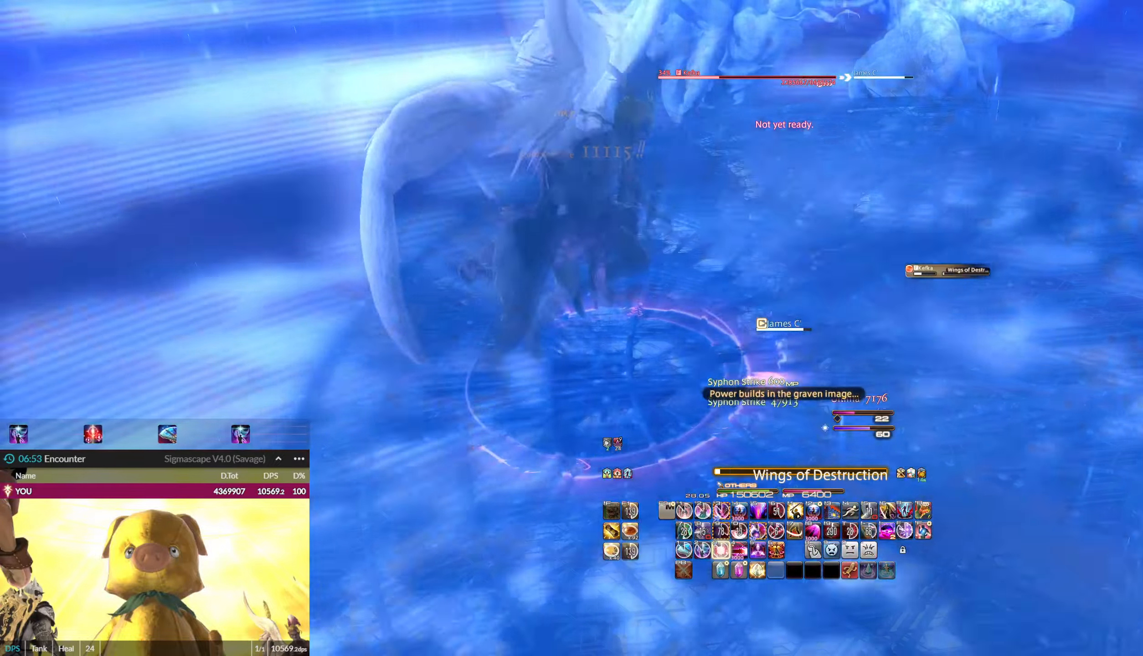
{"keys": [], "mouse": ["left"], "events": [[100, "3", "down"], [134, "3", "up"], [234, "3", "down"], [334, "3", "up"], [401, "3", "down"], [467, "3", "up"]]}
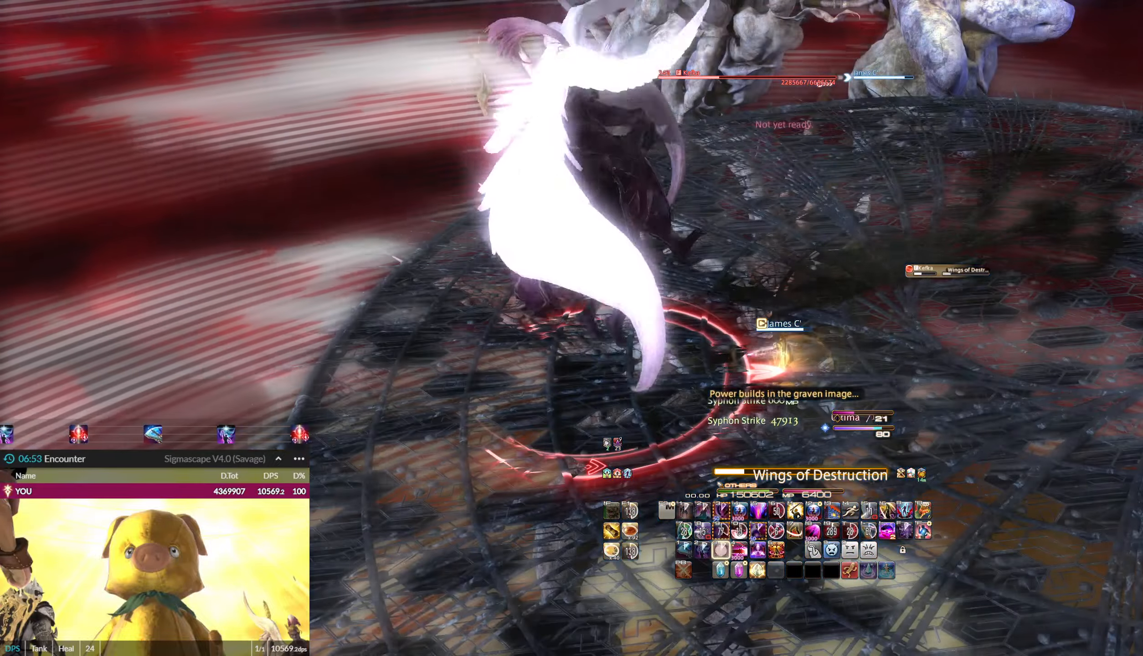
{"keys": ["q"], "mouse": ["left", "right"], "events": [[33, "3", "down"], [133, "3", "up"], [133, "mouse_right", "down"], [200, "3", "down"], [200, "q", "down"], [300, "3", "up"], [400, "3", "down"], [433, "3", "up"]]}
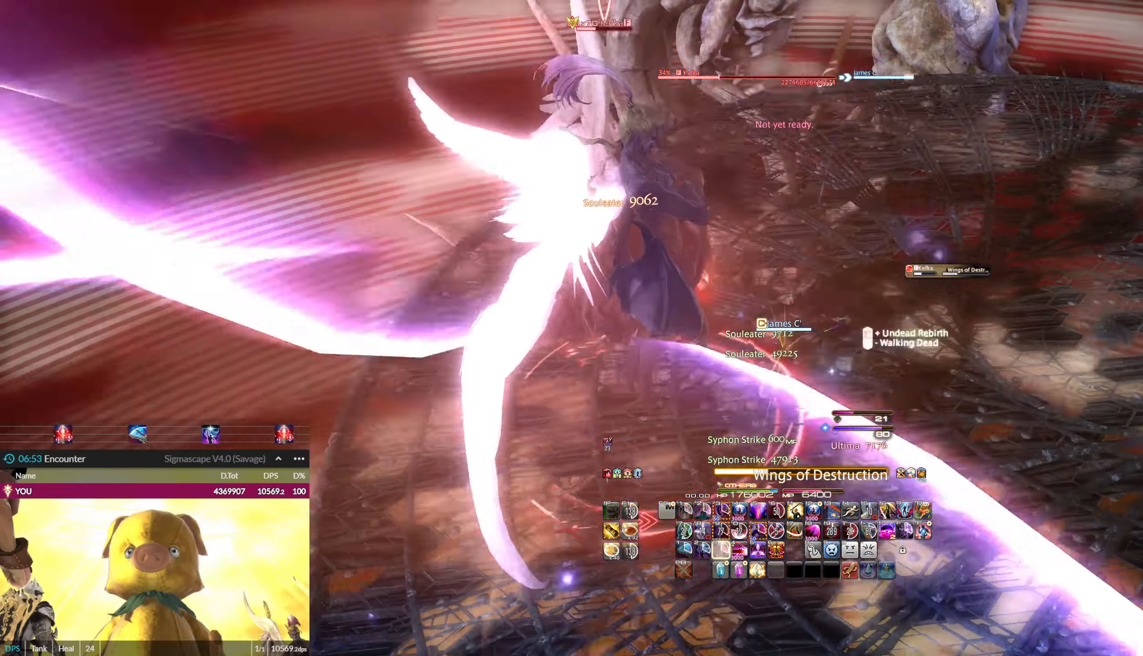
{"keys": ["q"], "mouse": ["left", "right"], "events": []}
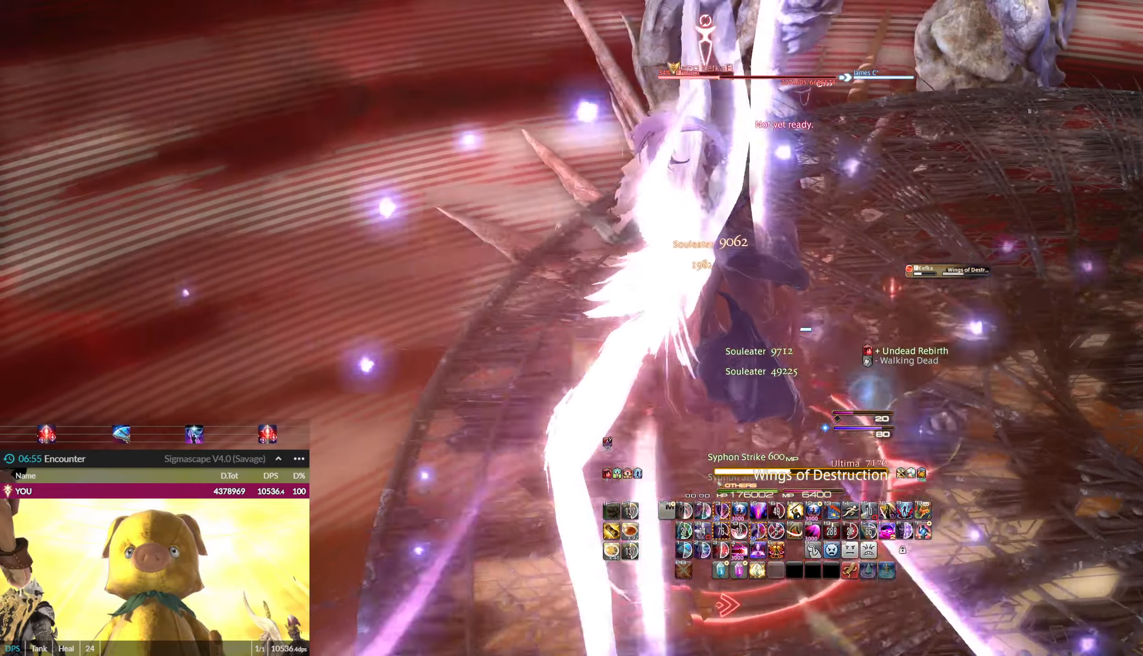
{"keys": ["e"], "mouse": ["left"], "events": [[133, "mouse_right", "up"], [300, "s", "down"], [433, "q", "up"], [467, "e", "down"], [467, "s", "up"]]}
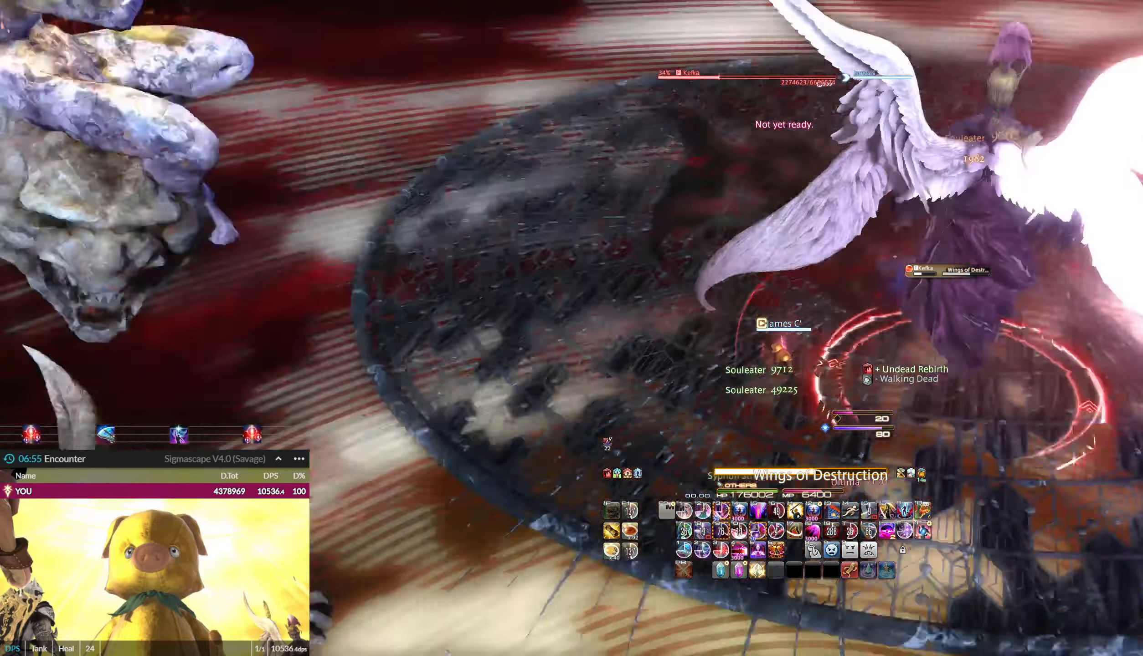
{"keys": [], "mouse": ["left"], "events": [[100, "1", "down"], [167, "1", "up"], [167, "e", "up"], [267, "1", "down"], [267, "e", "down"], [300, "1", "up"], [401, "1", "down"], [434, "1", "up"], [434, "e", "up"]]}
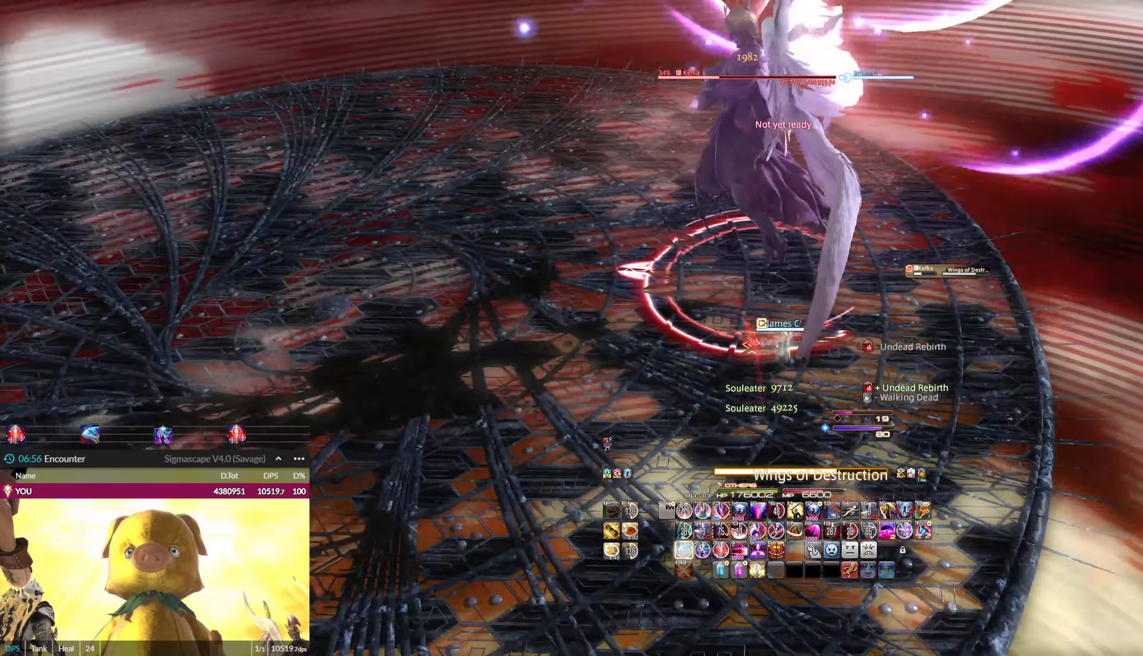
{"keys": ["1"], "mouse": [], "events": [[33, "1", "down"], [100, "1", "up"], [166, "1", "down"], [267, "1", "up"], [300, "1", "down"], [367, "mouse_left", "up"], [400, "1", "up"], [467, "1", "down"]]}
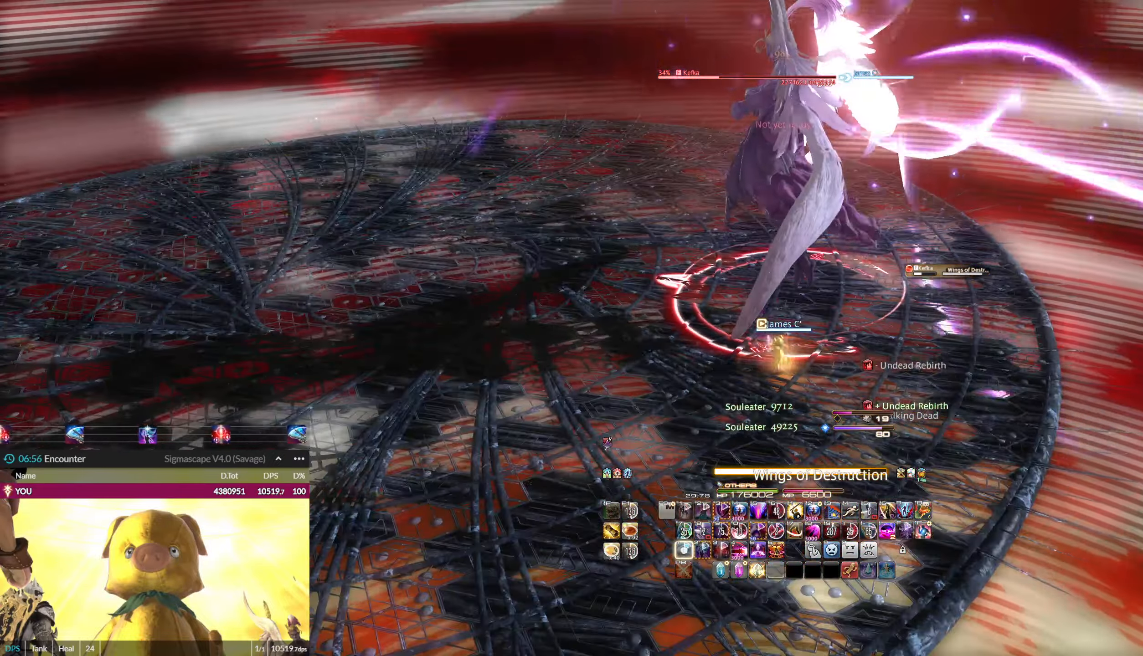
{"keys": ["1"], "mouse": [], "events": [[67, "1", "up"], [100, "1", "down"], [200, "1", "up"], [301, "1", "down"], [367, "1", "up"], [434, "1", "down"]]}
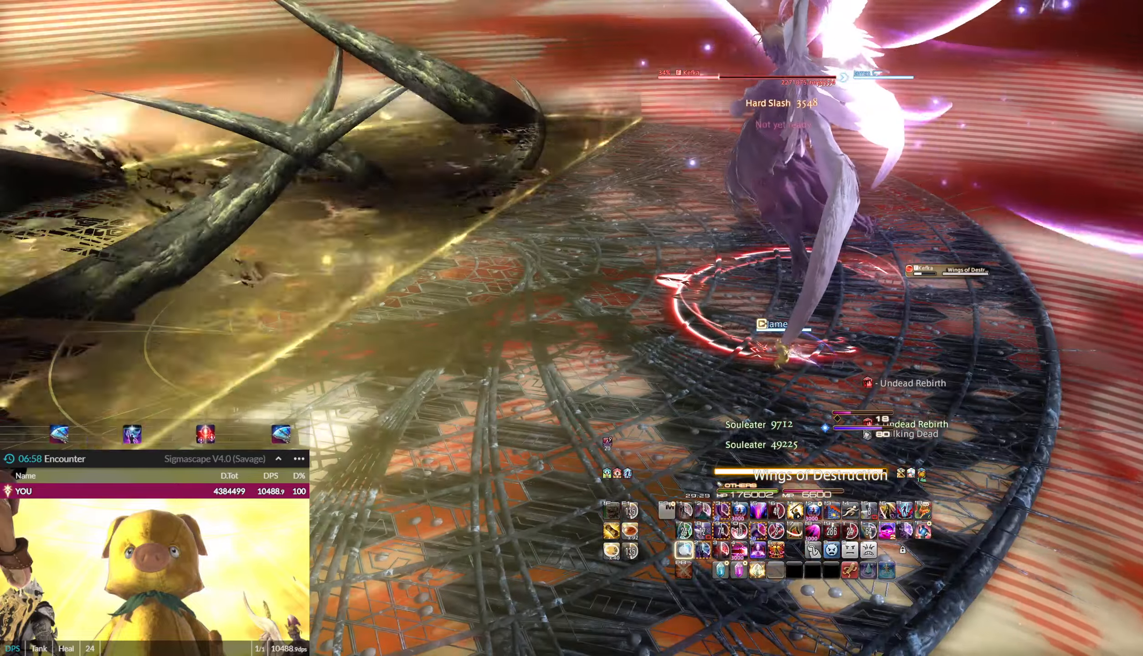
{"keys": [], "mouse": ["left"], "events": [[33, "1", "up"], [67, "1", "down"], [100, "1", "up"], [200, "1", "down"], [300, "1", "up"], [300, "mouse_left", "down"], [334, "1", "down"], [500, "1", "up"]]}
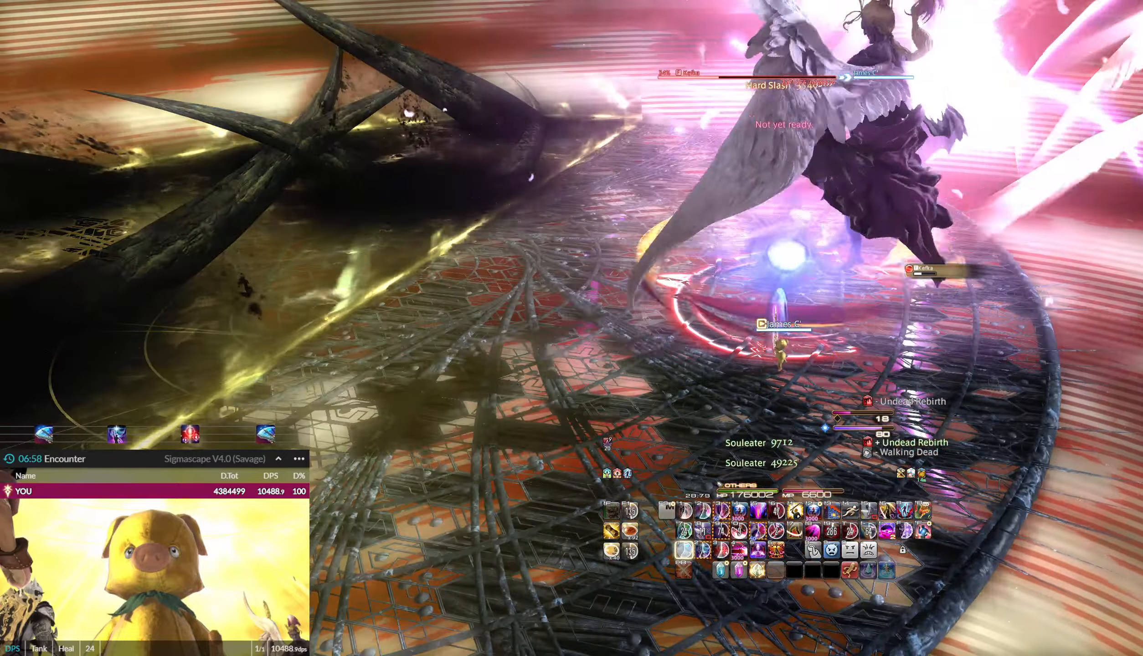
{"keys": ["2"], "mouse": ["left"], "events": [[134, "2", "down"], [167, "2", "up"], [167, "mouse_right", "down"], [267, "2", "down"], [367, "2", "up"], [367, "mouse_right", "up"], [468, "2", "down"]]}
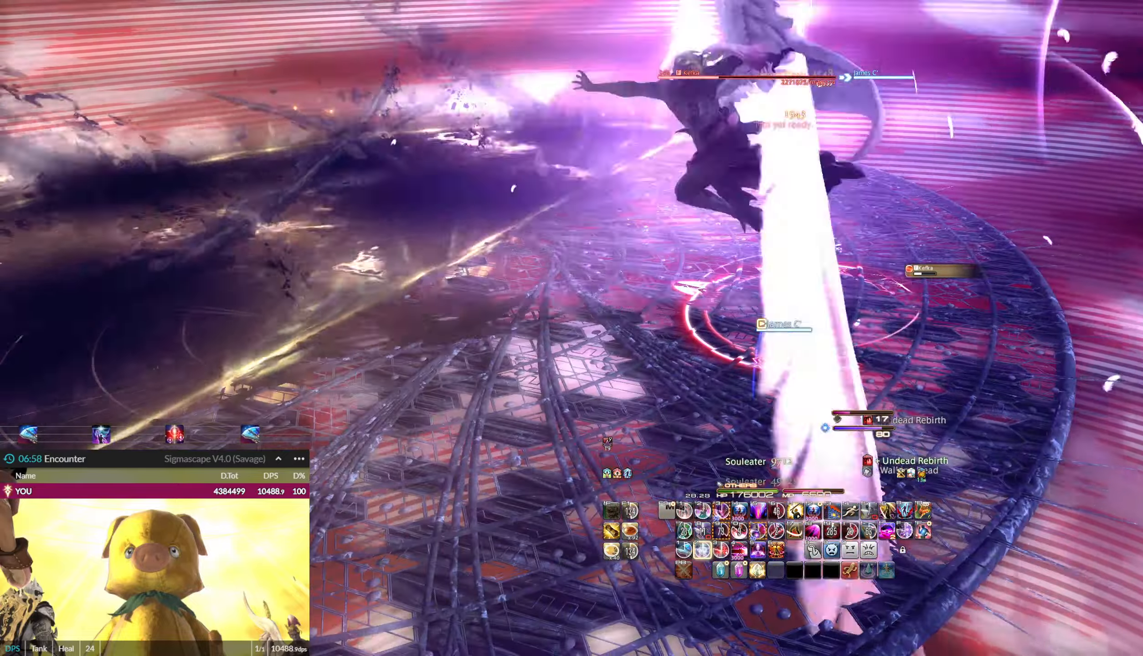
{"keys": [], "mouse": ["left"], "events": [[33, "2", "up"], [100, "2", "down"], [200, "2", "up"], [267, "2", "down"], [334, "mouse_right", "down"], [367, "2", "up"], [434, "2", "down"], [434, "mouse_right", "up"], [500, "2", "up"]]}
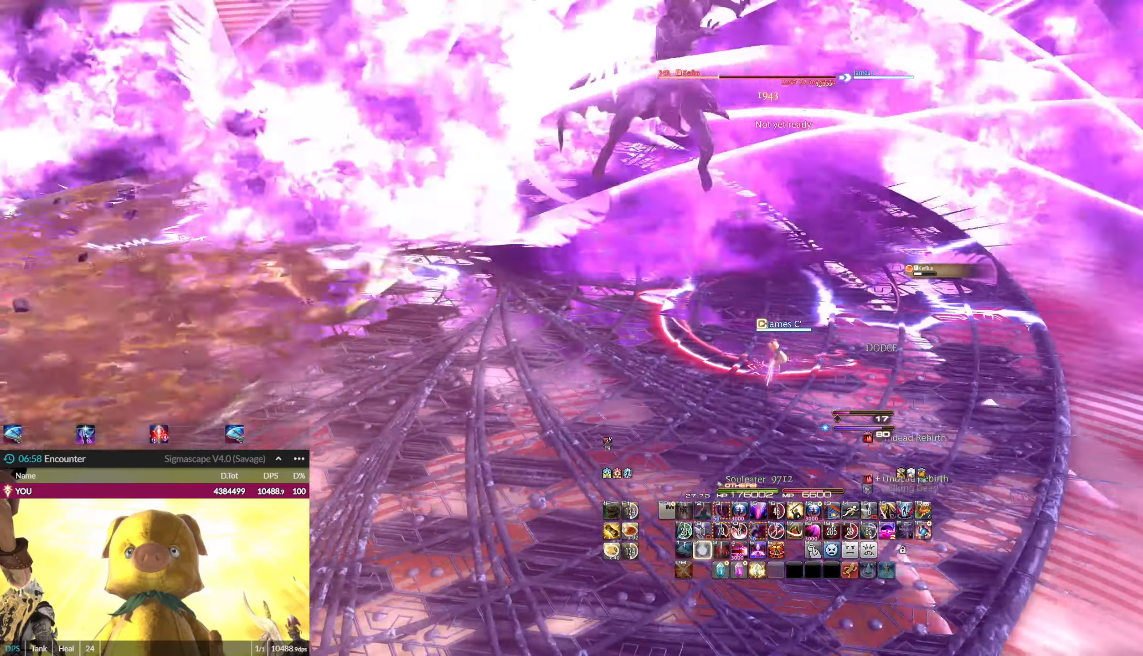
{"keys": [], "mouse": ["left"], "events": [[134, "2", "down"], [167, "2", "up"], [201, "mouse_right", "down"], [267, "2", "down"], [267, "e", "down"], [301, "2", "up"], [401, "mouse_right", "up"], [434, "2", "down"], [501, "2", "up"], [501, "e", "up"]]}
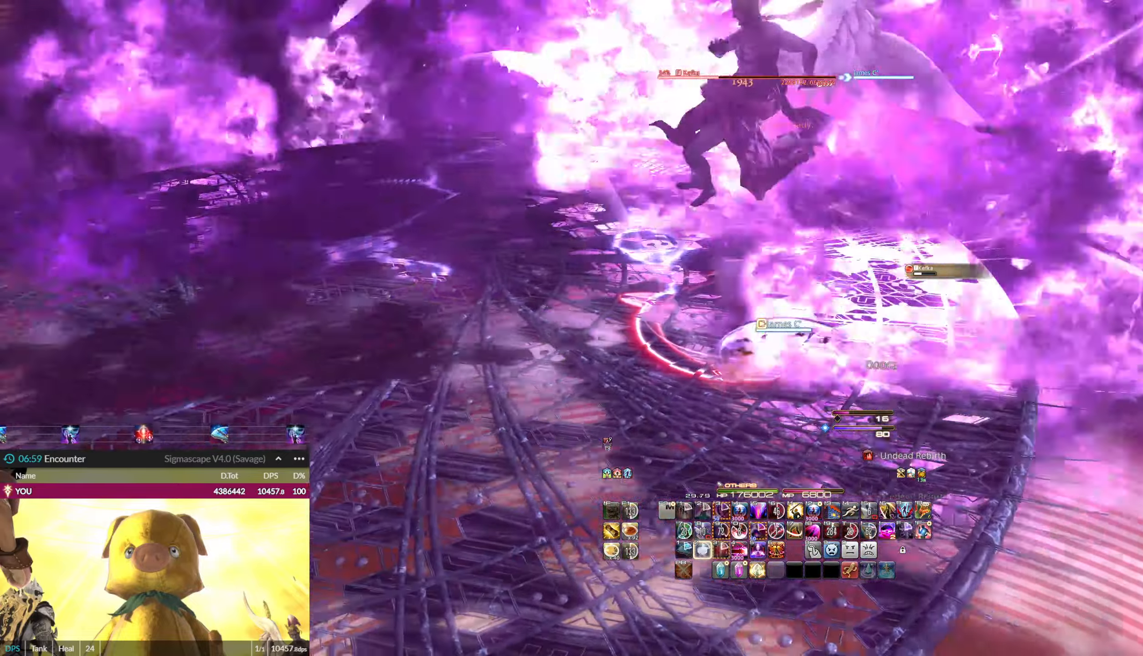
{"keys": [], "mouse": ["left"], "events": [[67, "2", "down"], [167, "2", "up"], [234, "2", "down"], [334, "2", "up"], [400, "2", "down"], [500, "2", "up"]]}
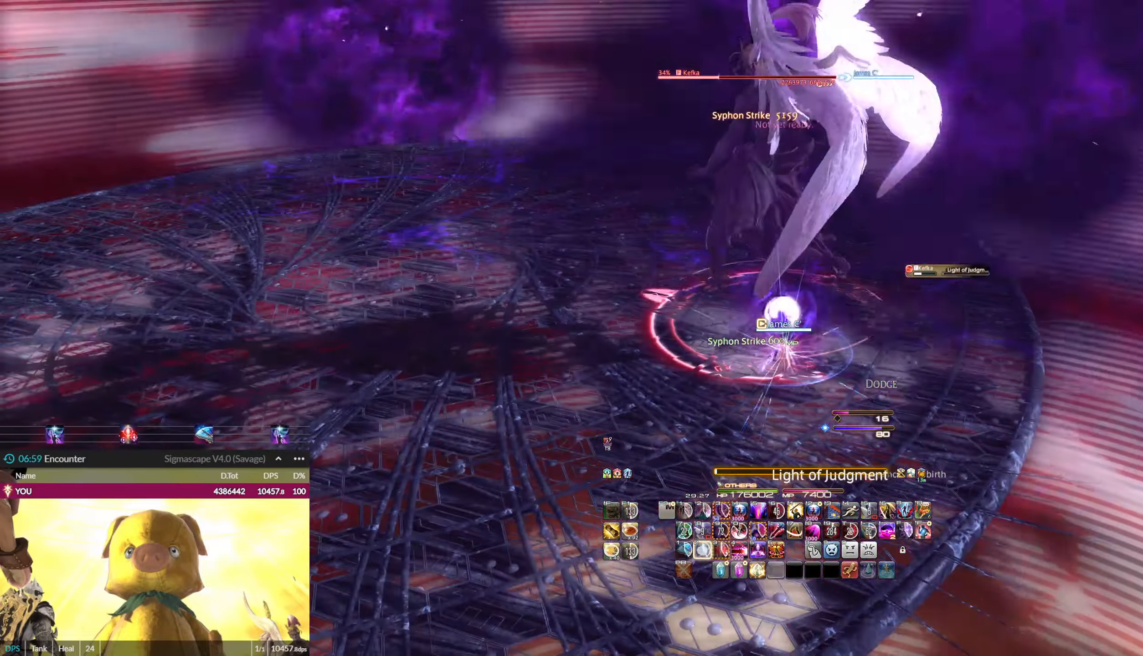
{"keys": [], "mouse": ["left"], "events": [[101, "2", "down"], [134, "2", "up"], [234, "2", "down"], [301, "2", "up"], [367, "2", "down"], [434, "2", "up"]]}
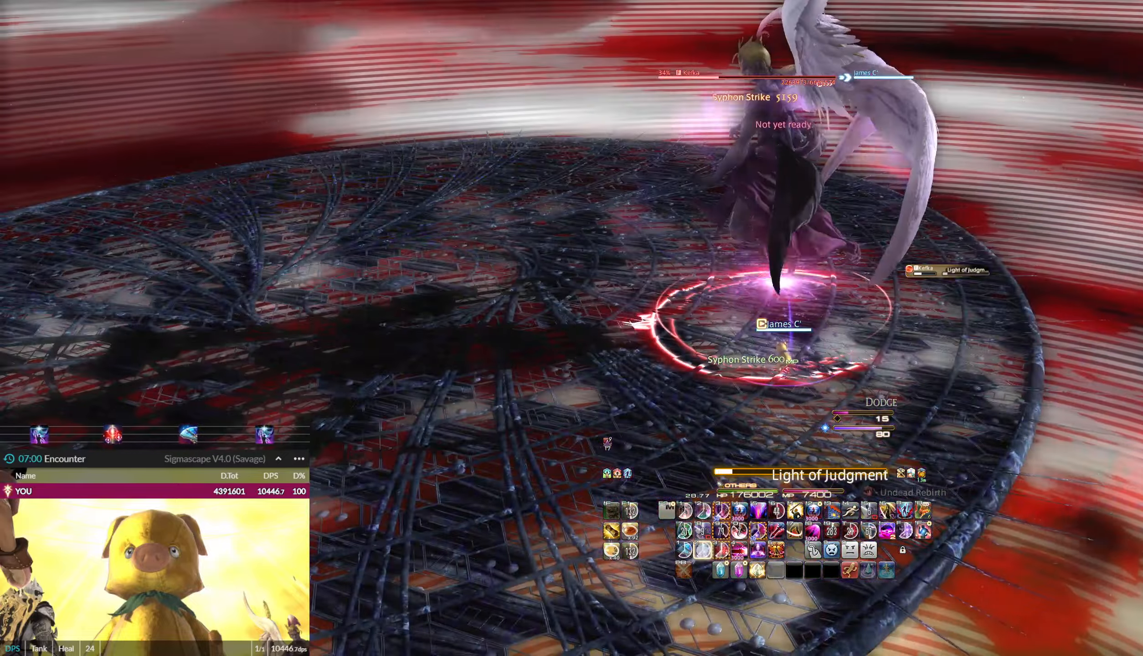
{"keys": ["q"], "mouse": ["left"], "events": [[434, "3", "down"], [500, "3", "up"], [500, "q", "down"]]}
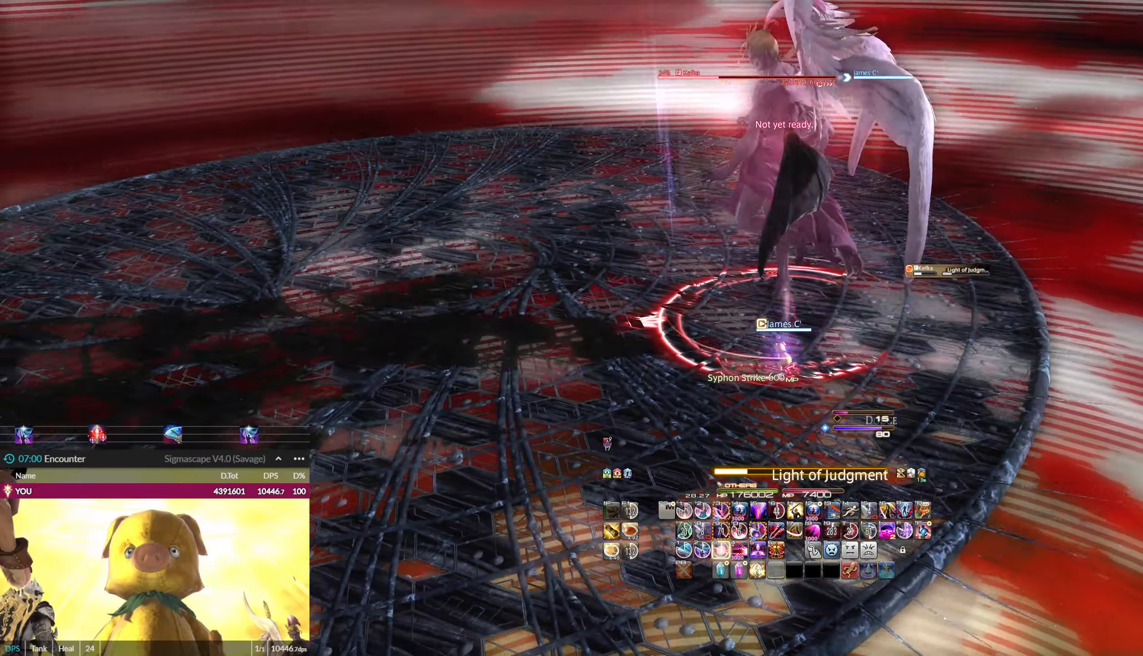
{"keys": ["q"], "mouse": ["left"], "events": [[67, "3", "down"], [134, "3", "up"], [134, "q", "up"], [234, "3", "down"], [301, "3", "up"], [367, "3", "down"], [401, "q", "down"], [468, "3", "up"]]}